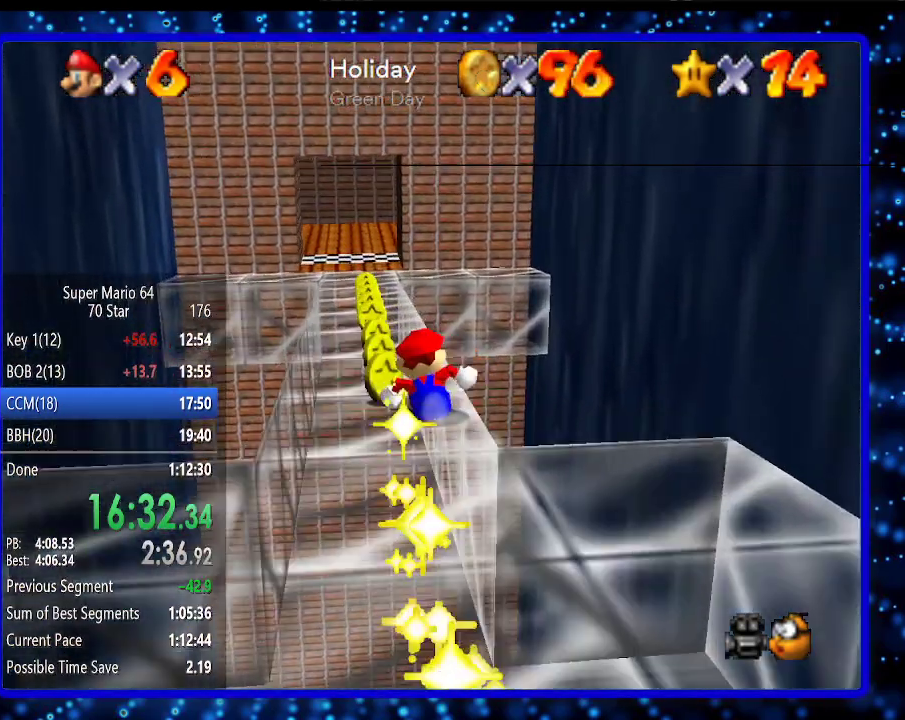
Gameplay with a controller (Nintendo layout); each line is a JSON object with the inputs held at the frame after it. "events" lists button and stick changes between this image and that frame as [ms after this image, input, new state], when the widget could be followed in between. Not read: L3 R3.
{"buttons": [], "left_stick": "up", "events": [[50, "left_stick", "up"]]}
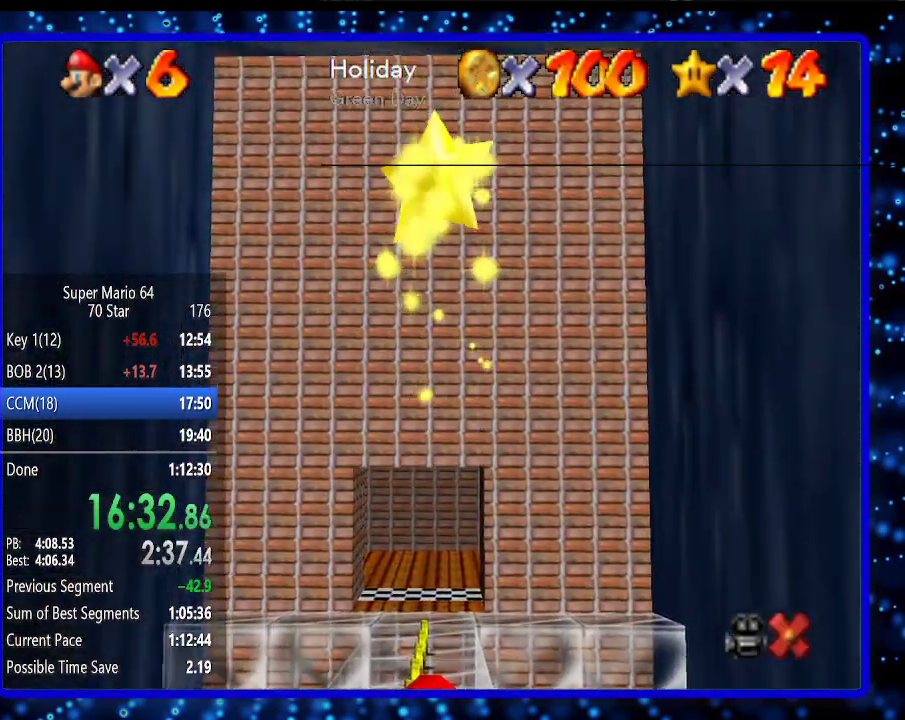
{"buttons": [], "left_stick": "up", "events": [[50, "left_stick", "center"], [200, "left_stick", "up"]]}
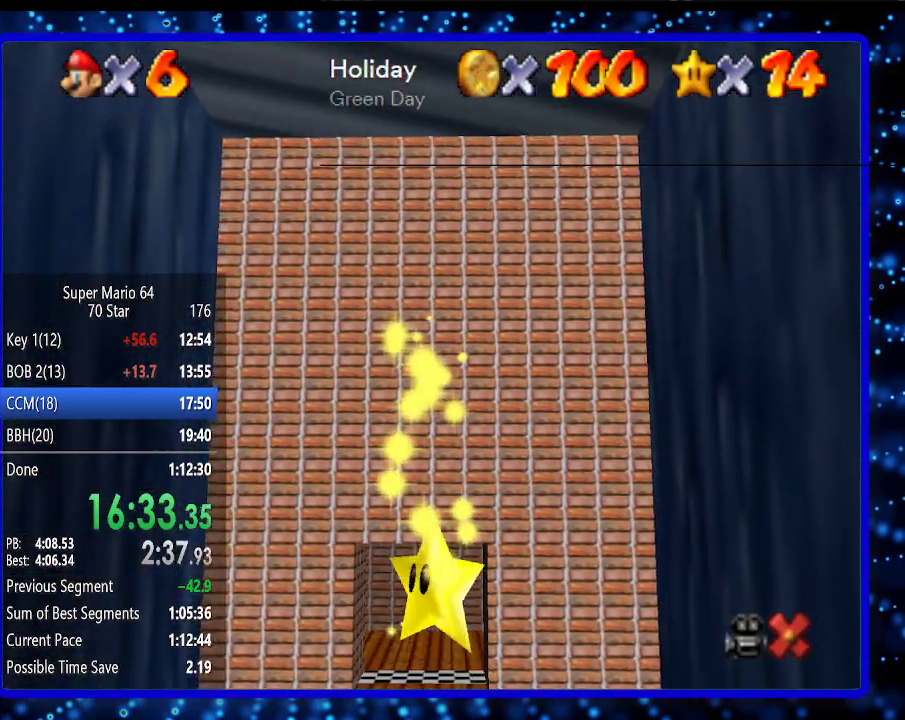
{"buttons": [], "left_stick": "up", "events": []}
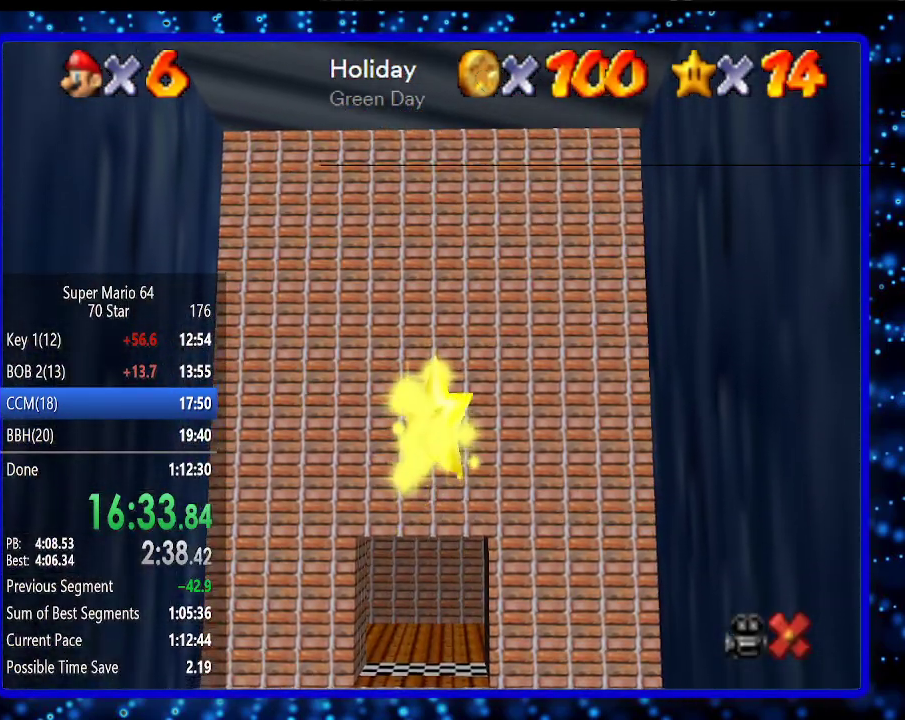
{"buttons": [], "left_stick": "up", "events": []}
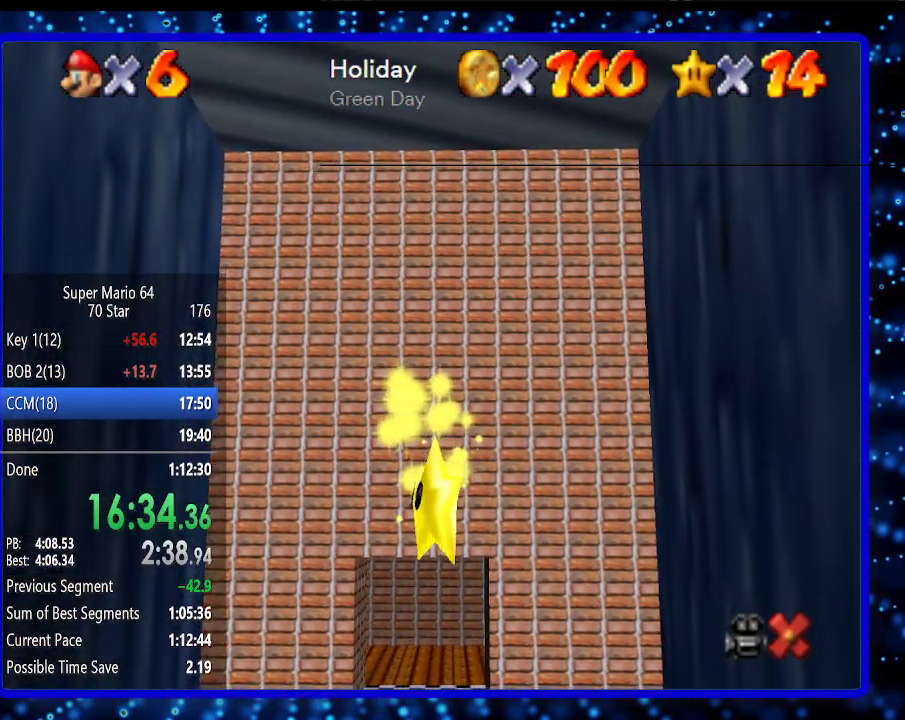
{"buttons": [], "left_stick": "up", "events": []}
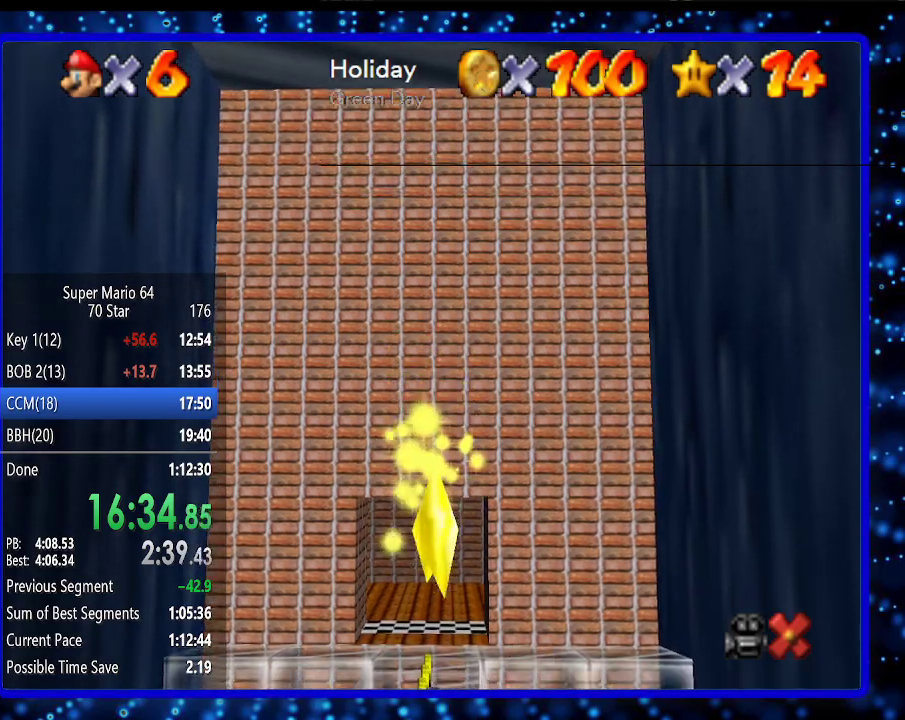
{"buttons": [], "left_stick": "up", "events": []}
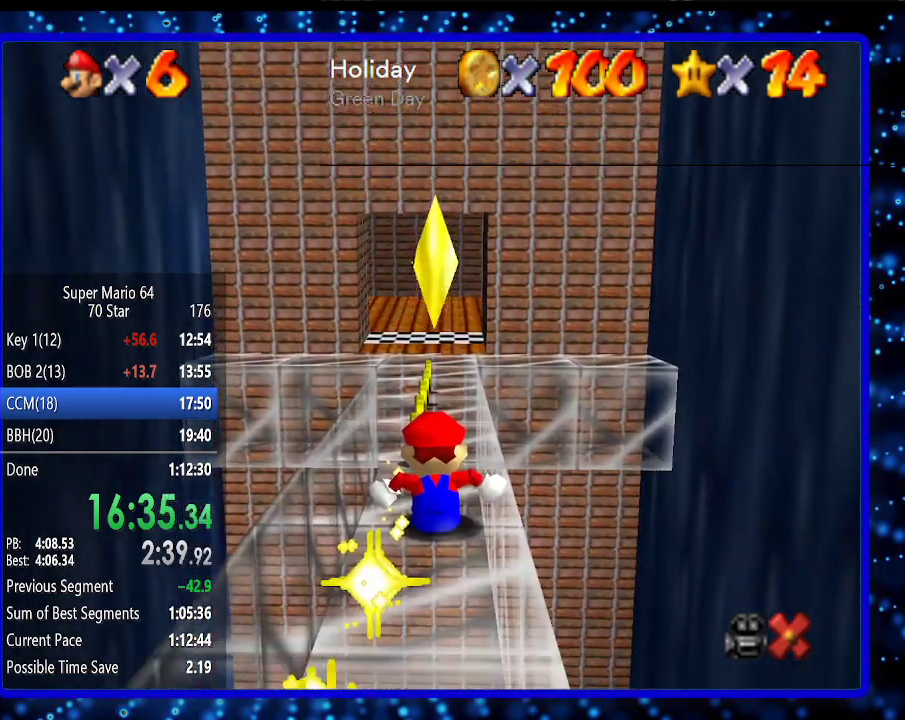
{"buttons": [], "left_stick": "up", "events": []}
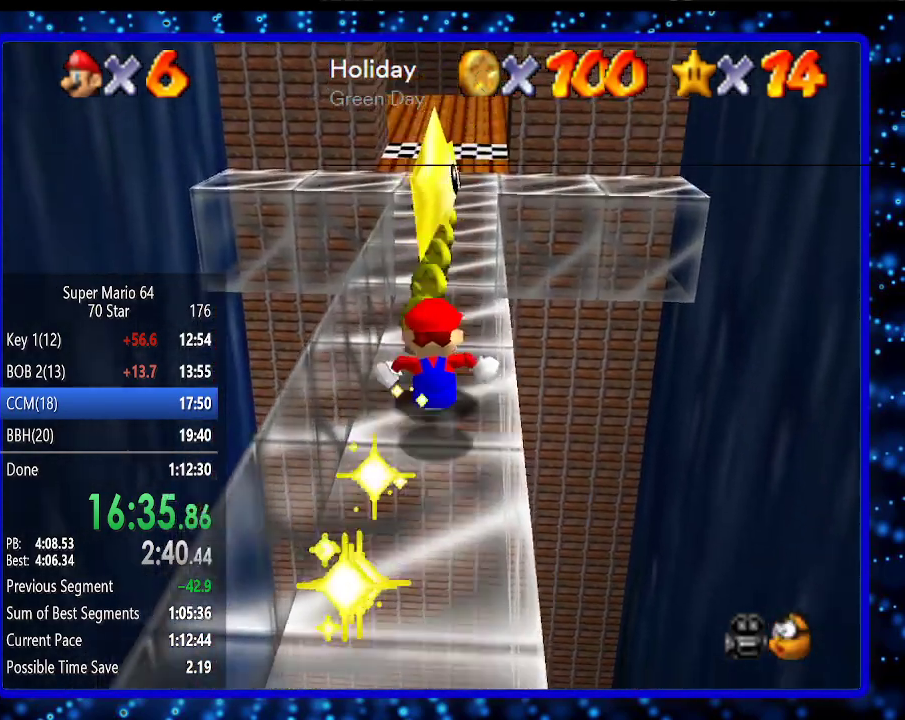
{"buttons": [], "left_stick": "up", "events": []}
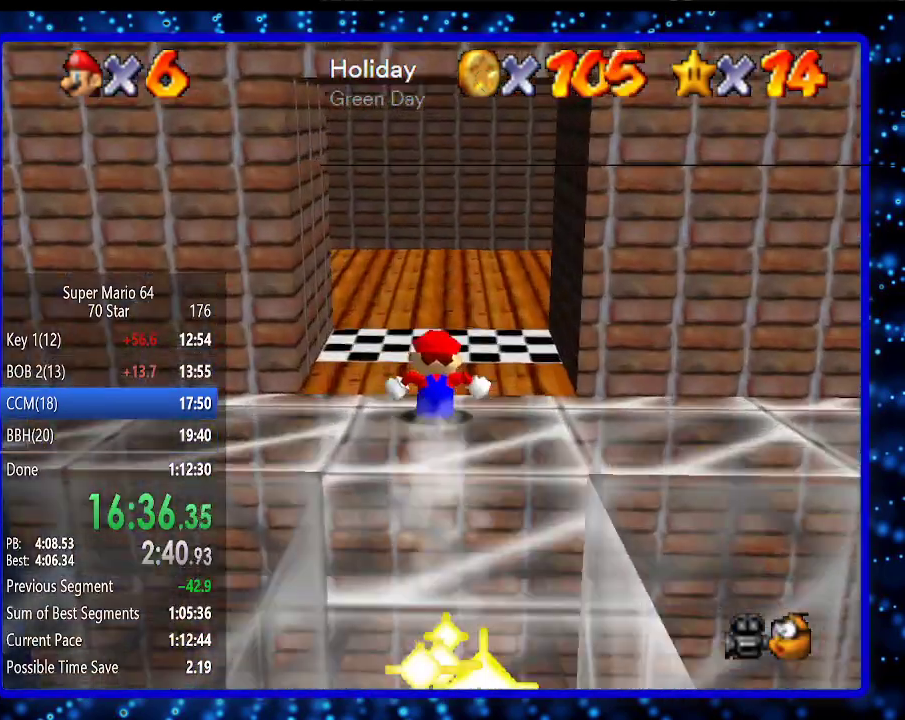
{"buttons": [], "left_stick": "up", "events": [[317, "A", "down"], [417, "A", "up"]]}
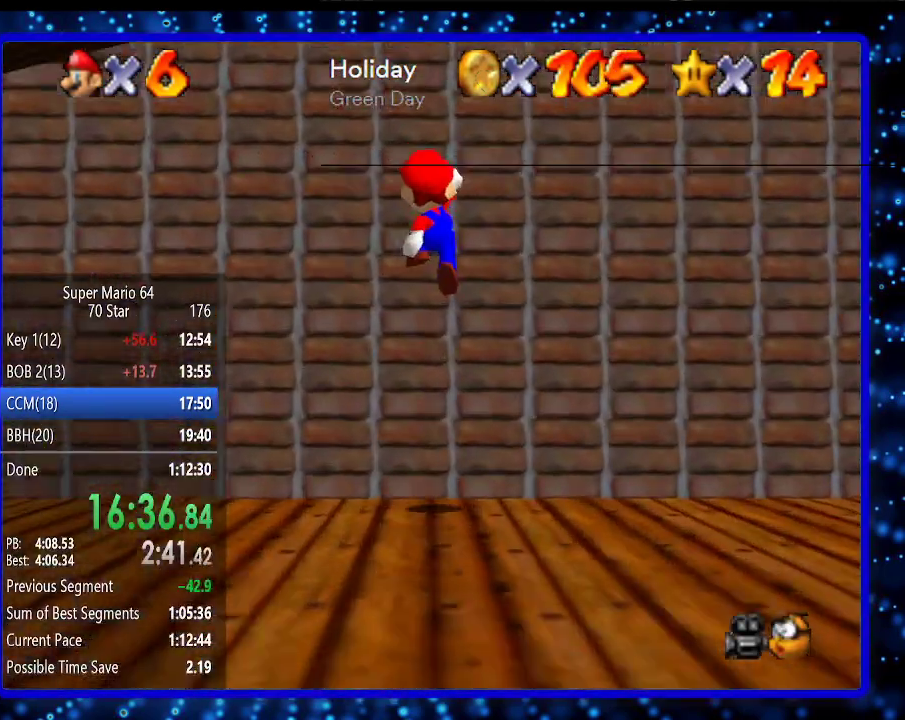
{"buttons": [], "left_stick": "up", "events": [[67, "A", "down"], [167, "R1", "down"], [183, "A", "up"], [267, "R1", "up"]]}
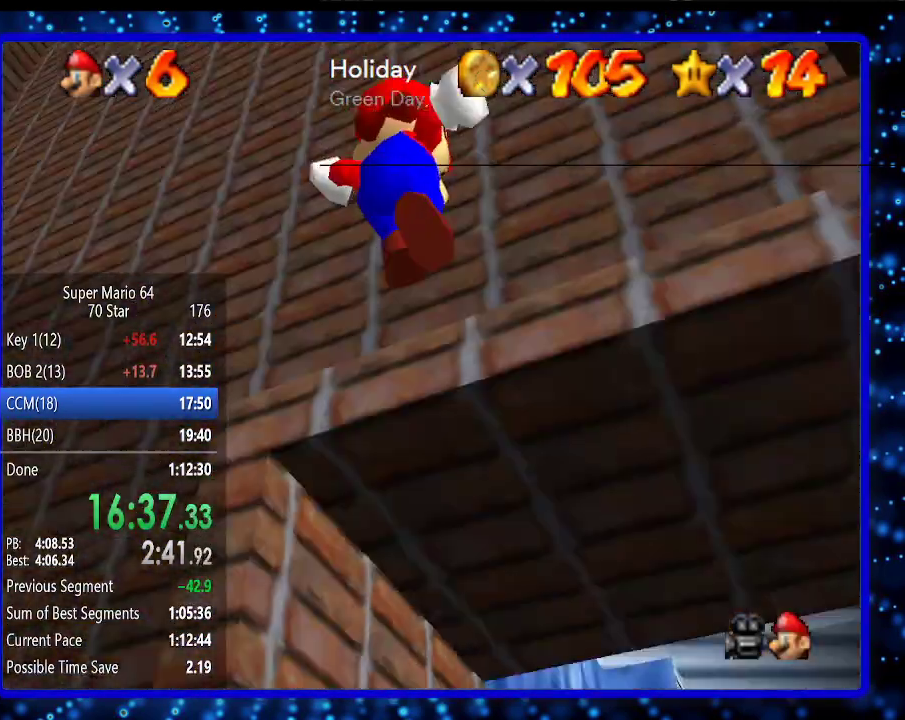
{"buttons": [], "left_stick": "center", "events": [[117, "left_stick", "center"], [217, "R1", "down"], [350, "R1", "up"]]}
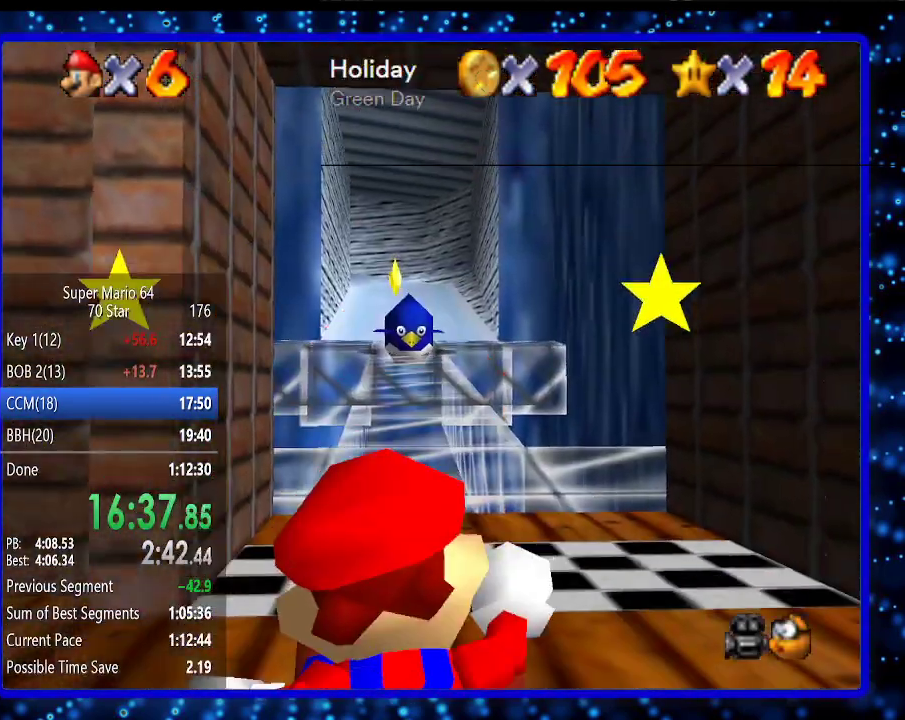
{"buttons": [], "left_stick": "center", "events": []}
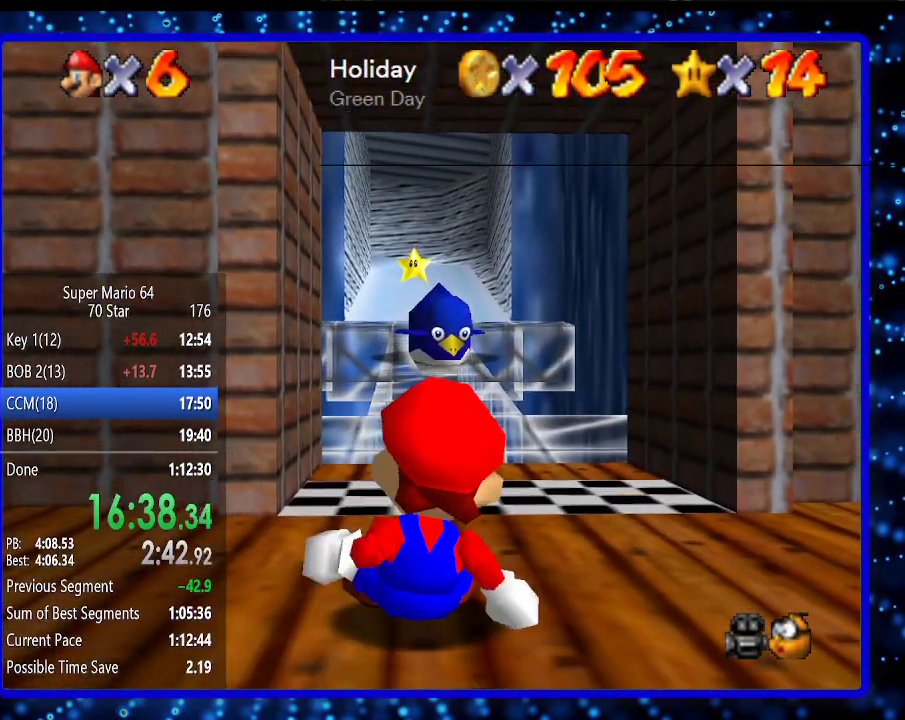
{"buttons": [], "left_stick": "center", "events": []}
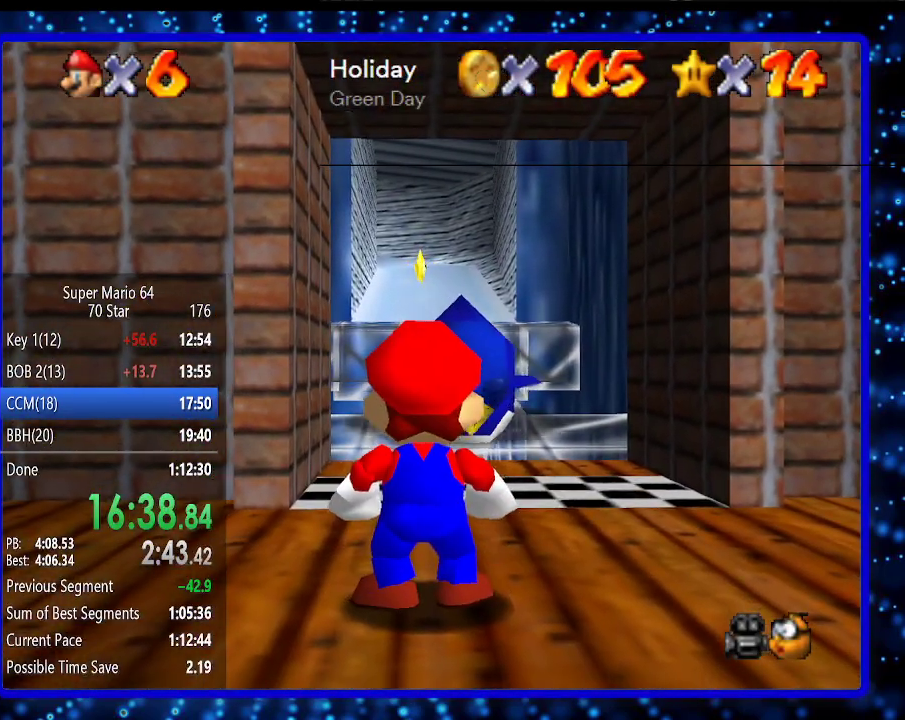
{"buttons": [], "left_stick": "up", "events": [[250, "A", "down"], [300, "left_stick", "up"], [400, "A", "up"]]}
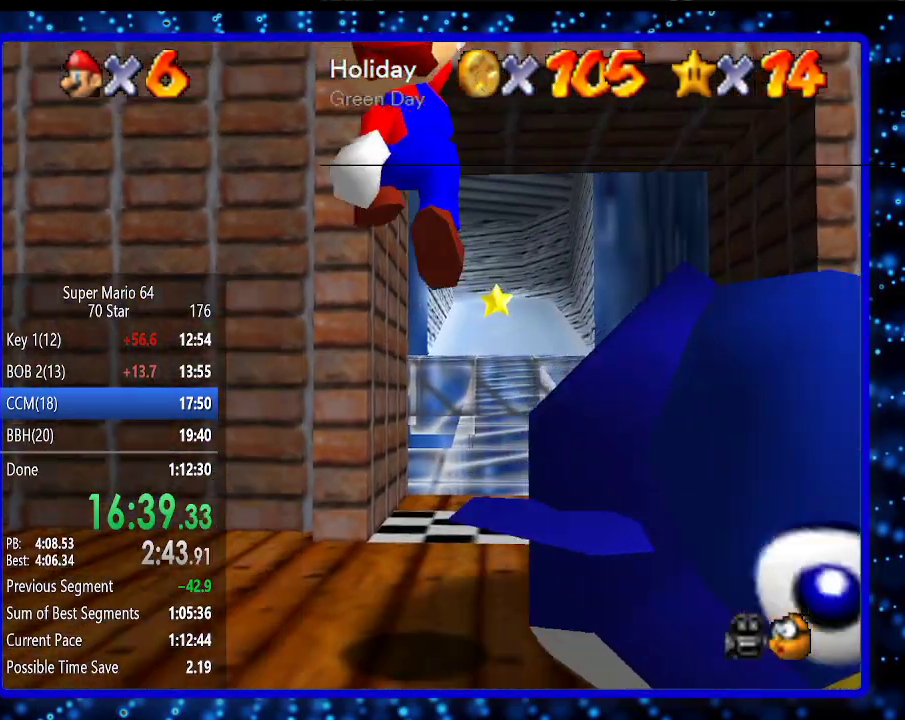
{"buttons": [], "left_stick": "up-right", "events": [[283, "left_stick", "center"], [500, "left_stick", "up-right"]]}
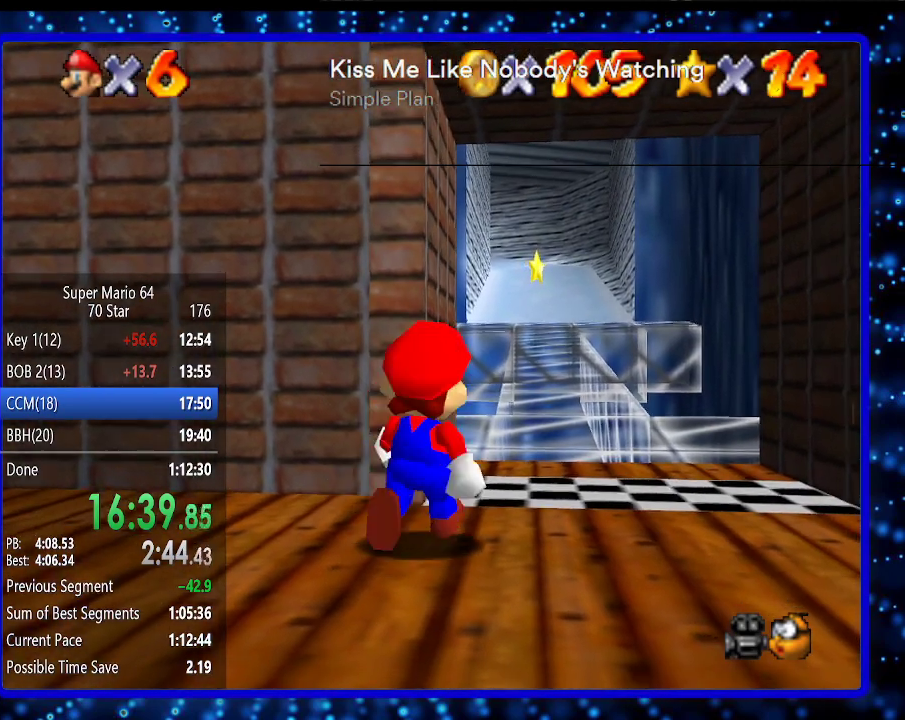
{"buttons": [], "left_stick": "up", "events": [[317, "left_stick", "up"]]}
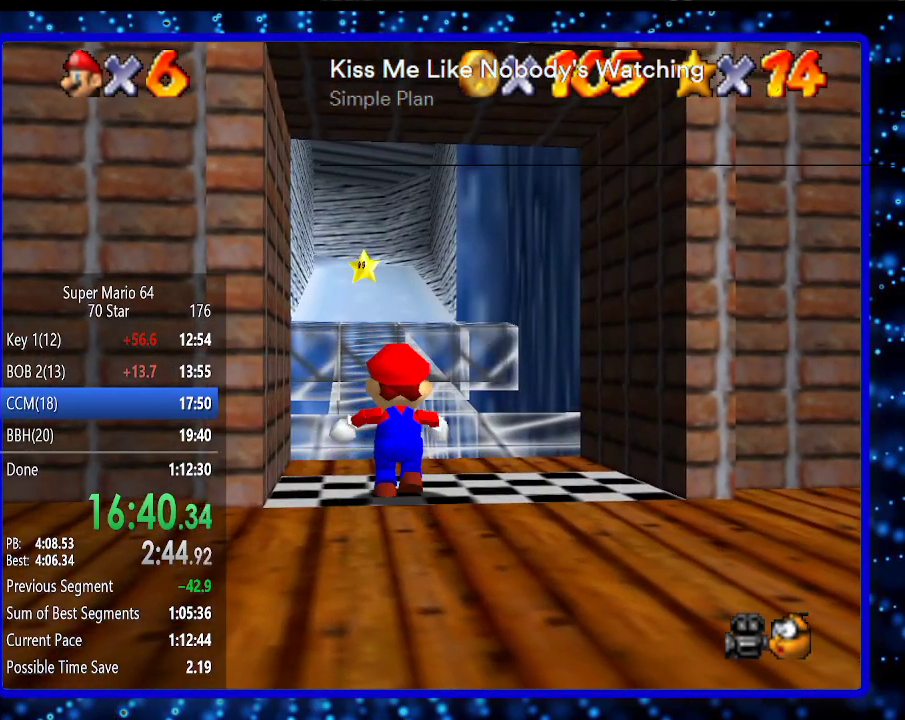
{"buttons": [], "left_stick": "center", "events": [[183, "left_stick", "center"]]}
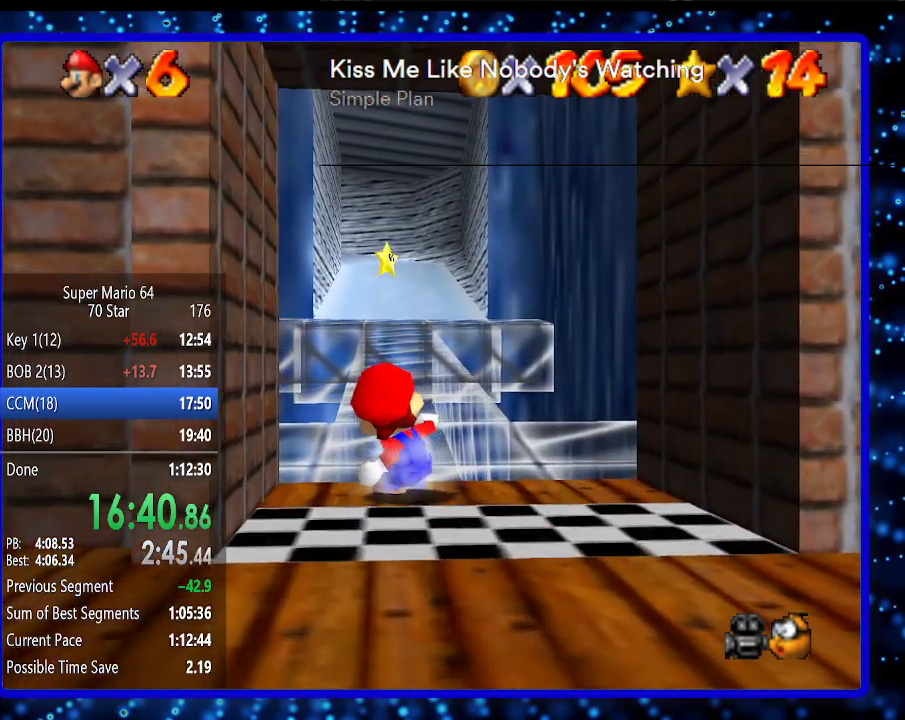
{"buttons": [], "left_stick": "center", "events": []}
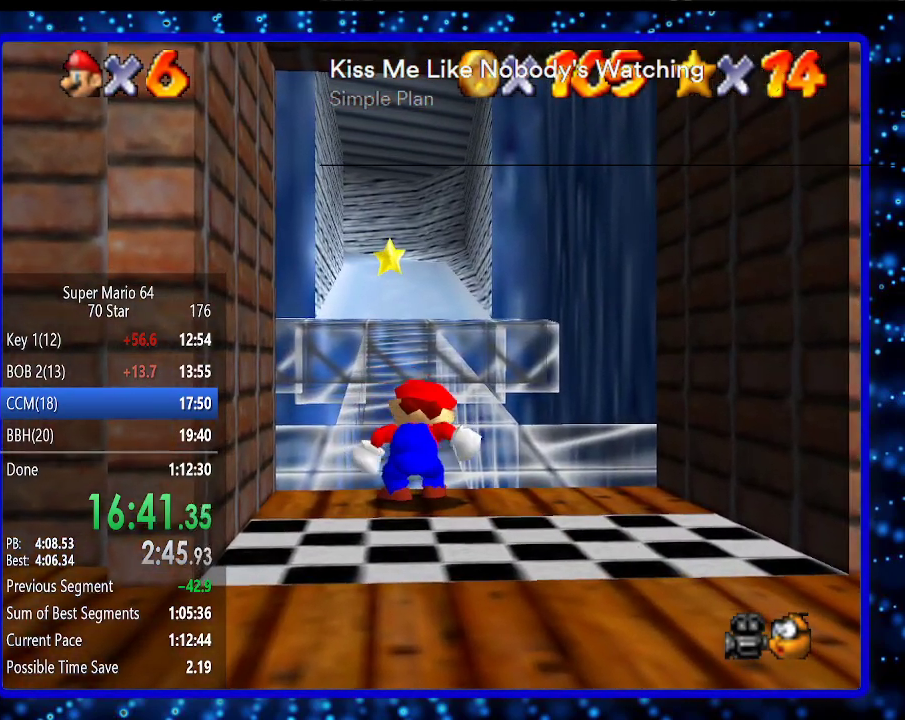
{"buttons": [], "left_stick": "center", "events": []}
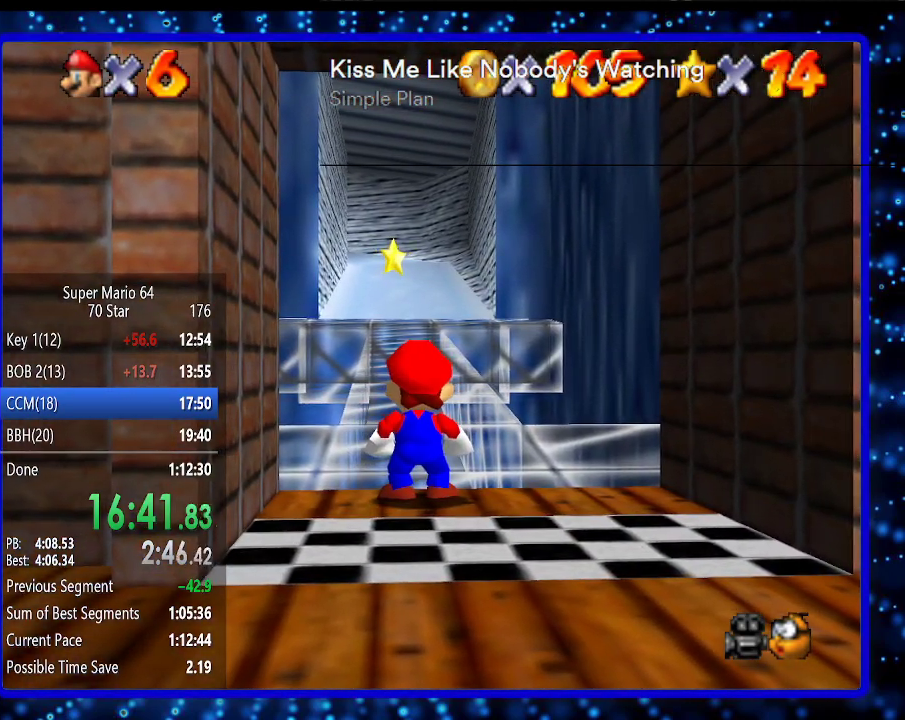
{"buttons": [], "left_stick": "center", "events": [[400, "left_stick", "down"], [483, "left_stick", "center"]]}
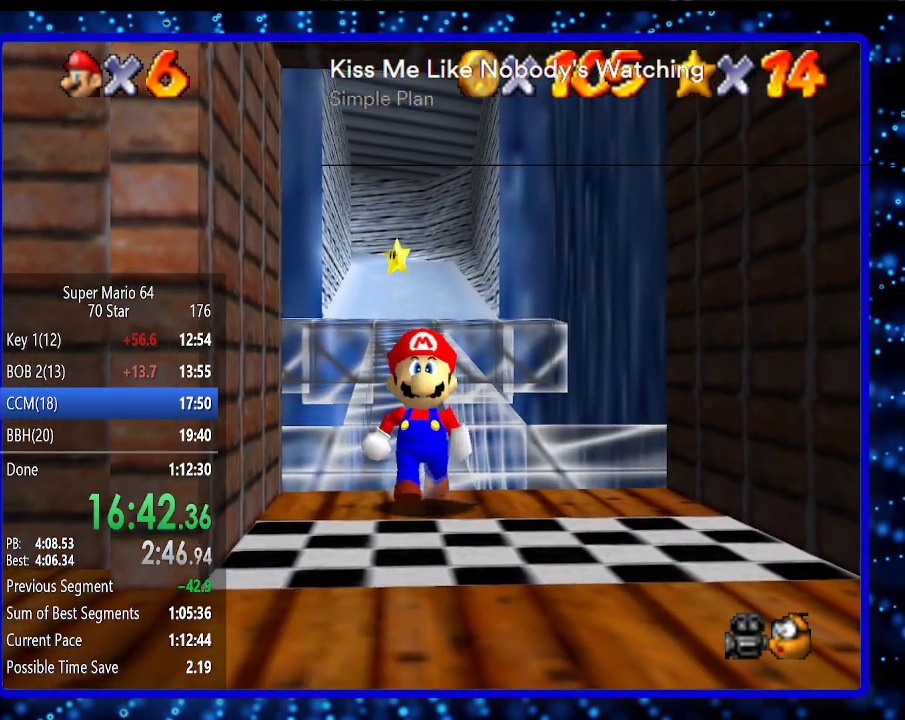
{"buttons": [], "left_stick": "up", "events": [[233, "A", "down"], [233, "left_stick", "up"], [350, "A", "up"]]}
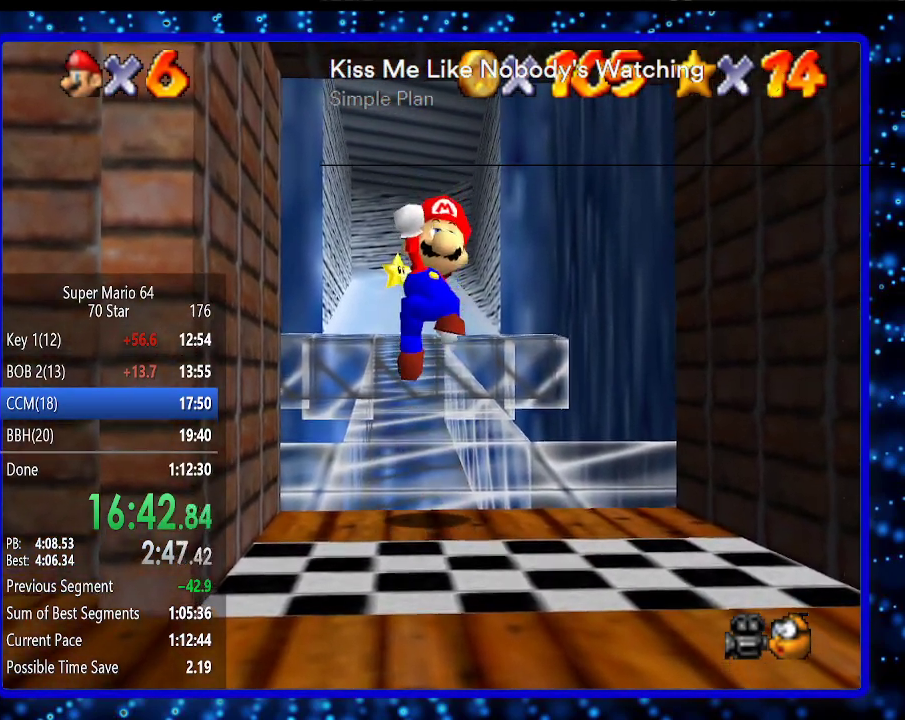
{"buttons": ["R1", "C_DOWN"], "left_stick": "up", "events": [[133, "B", "down"], [300, "B", "up"], [417, "R1", "down"], [483, "C_DOWN", "down"]]}
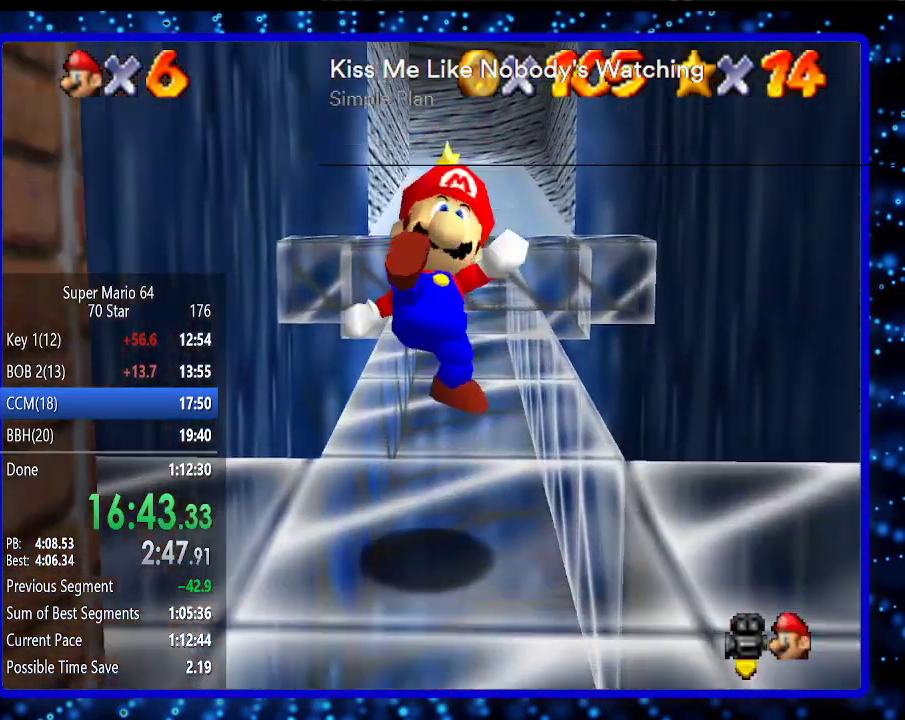
{"buttons": ["A"], "left_stick": "up", "events": [[50, "R1", "up"], [117, "C_DOWN", "up"], [383, "A", "down"]]}
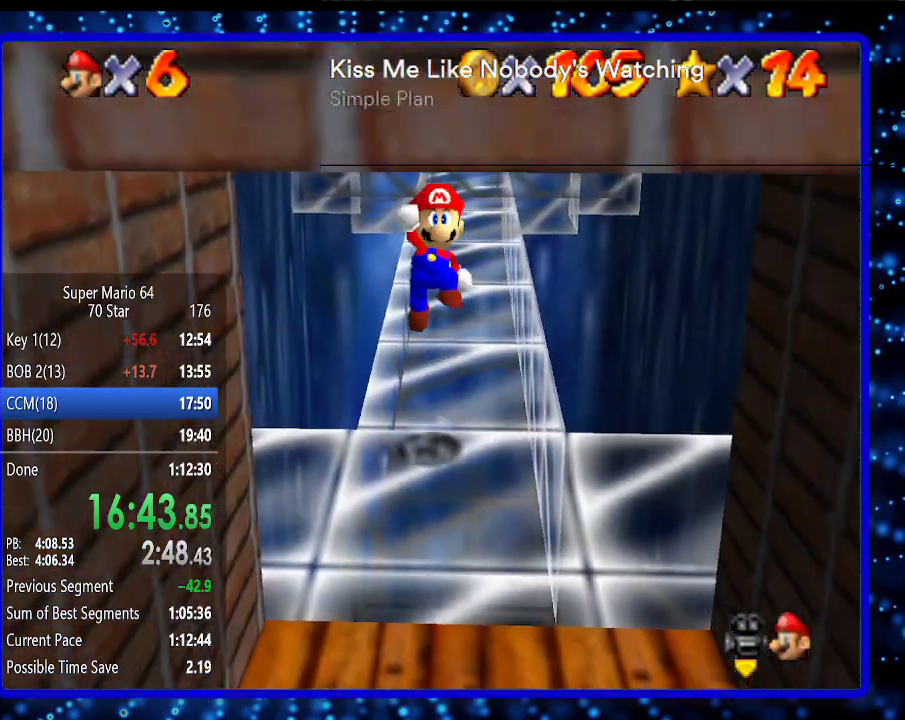
{"buttons": [], "left_stick": "up-right", "events": [[17, "A", "up"], [350, "B", "down"], [433, "B", "up"], [500, "left_stick", "up-right"]]}
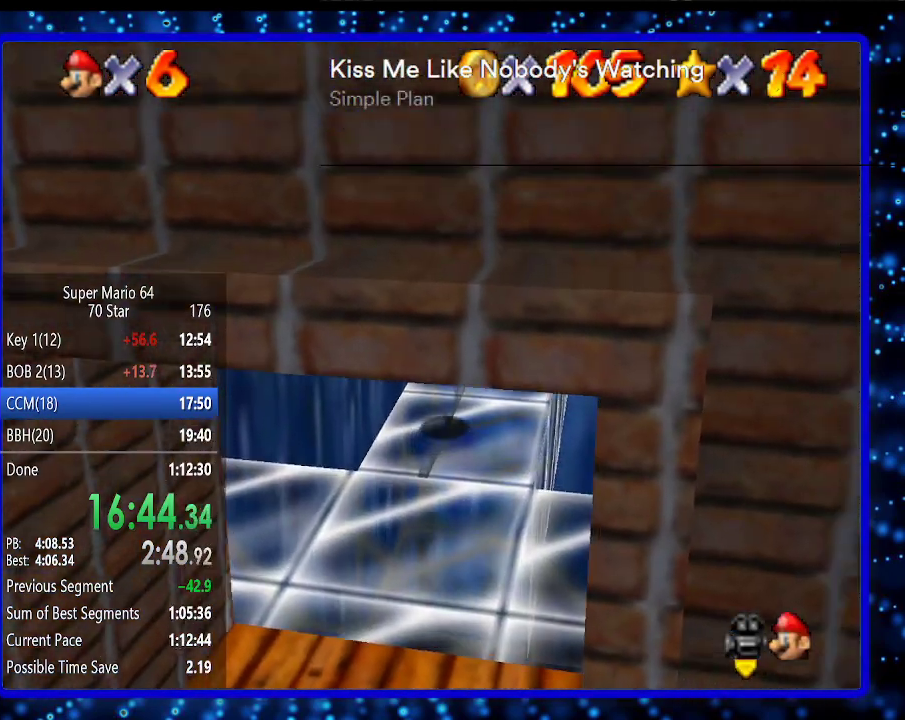
{"buttons": [], "left_stick": "up", "events": [[283, "left_stick", "up"]]}
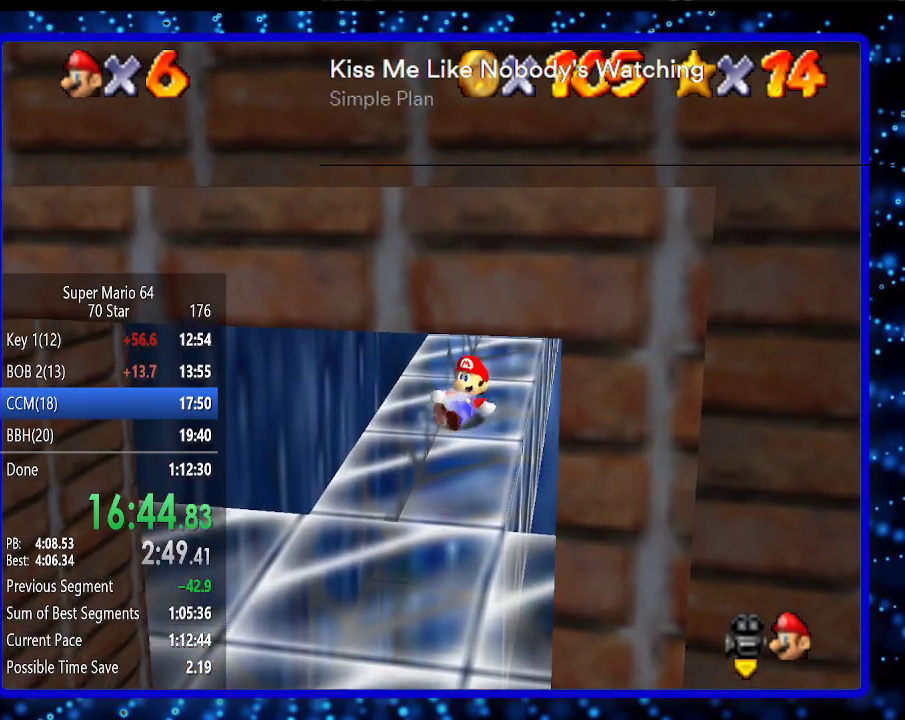
{"buttons": ["B"], "left_stick": "up", "events": [[67, "A", "down"], [250, "A", "up"], [500, "B", "down"]]}
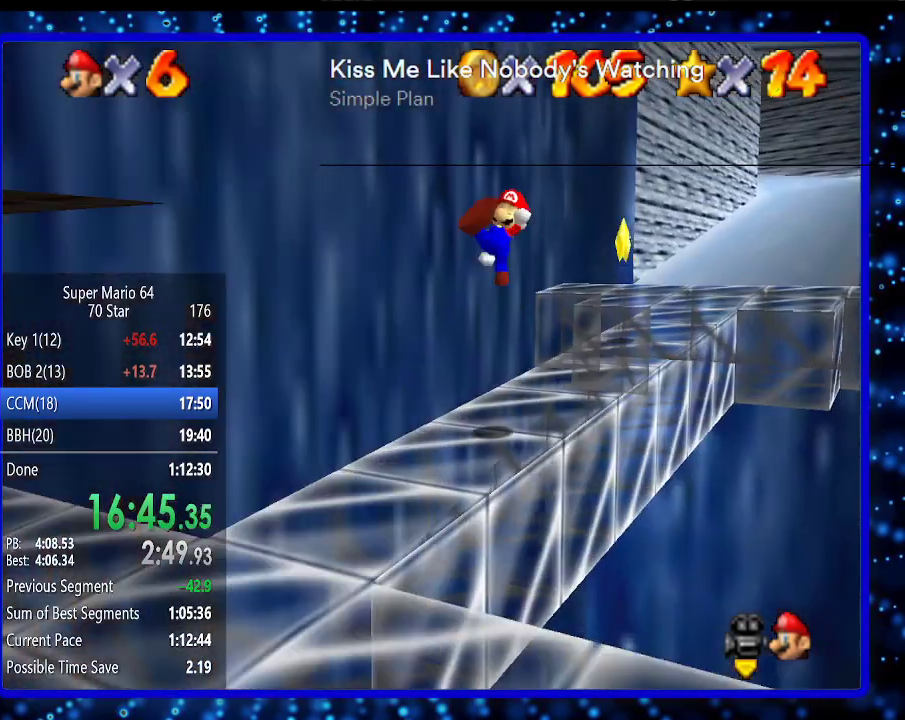
{"buttons": [], "left_stick": "up-right", "events": [[100, "B", "up"], [250, "left_stick", "up-right"]]}
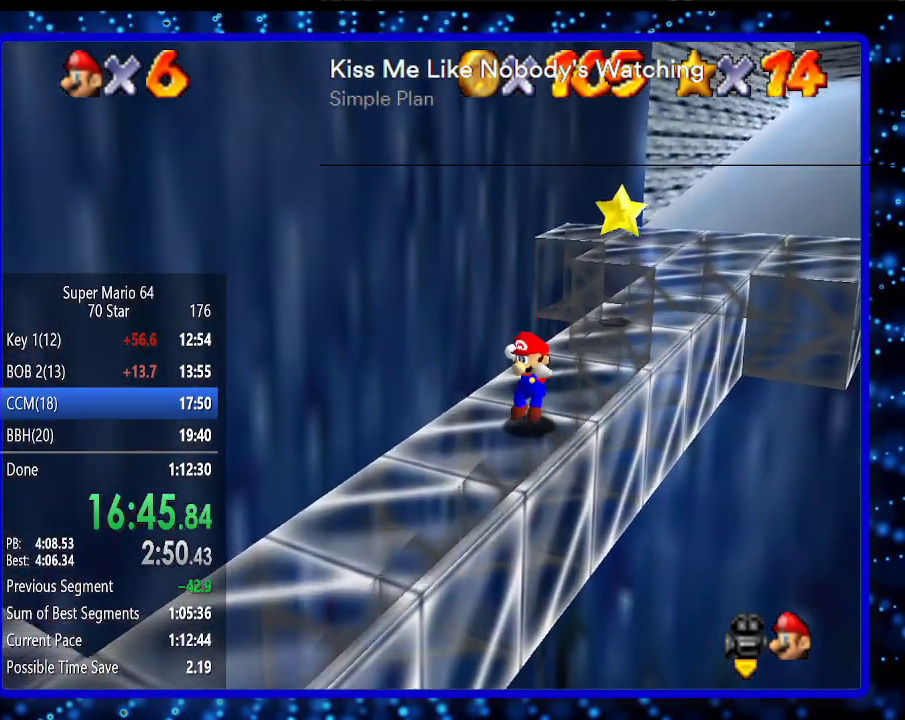
{"buttons": ["A"], "left_stick": "up-right", "events": [[217, "A", "down"]]}
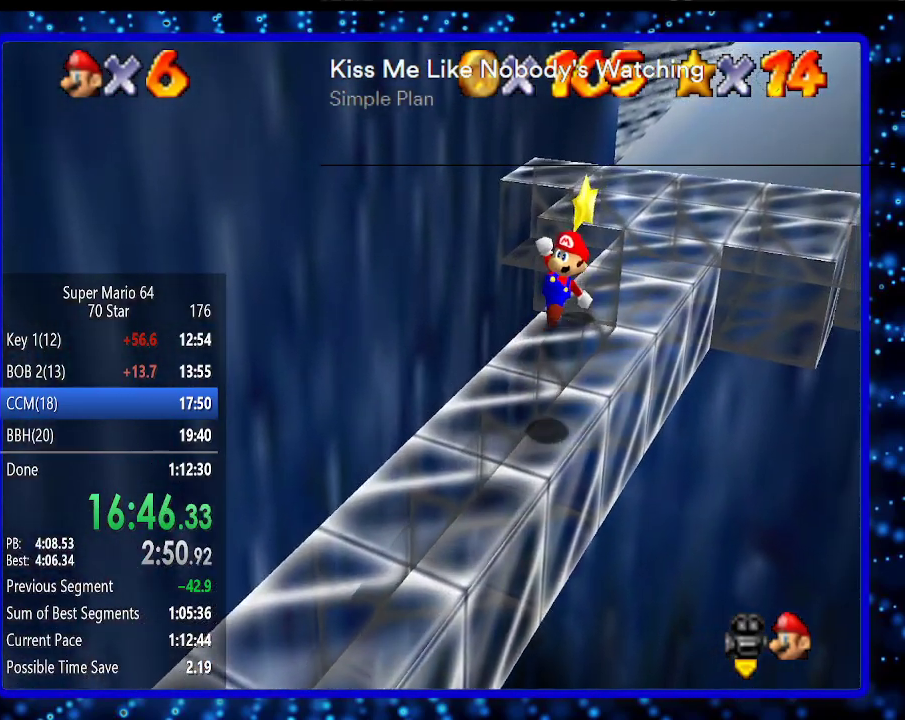
{"buttons": [], "left_stick": "up", "events": [[33, "left_stick", "up"], [133, "B", "down"], [317, "B", "up"], [350, "A", "up"]]}
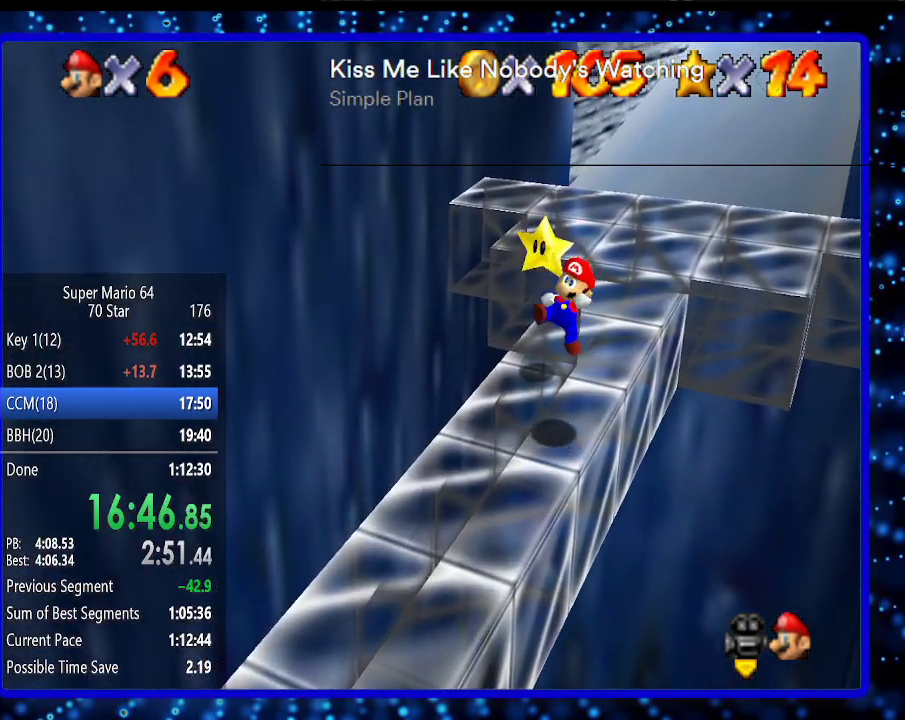
{"buttons": [], "left_stick": "center", "events": [[317, "A", "down"], [433, "left_stick", "center"], [450, "A", "up"]]}